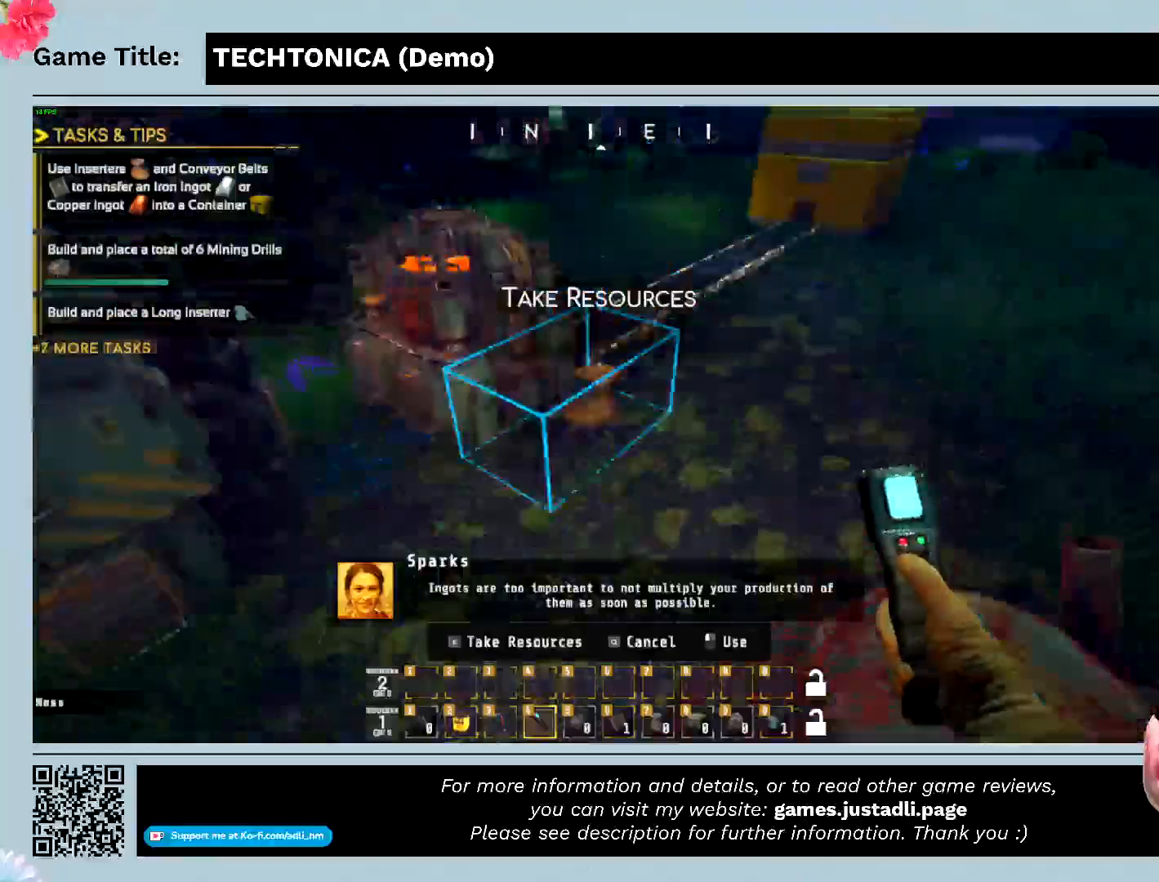
Gameplay with keyboard; each line is a JSON object with the keys held at the frame after it. "events" lists presses ("down") and releases ("up") of "0", "1", "2", "3", "4", "5", "6", "7", "8", "9", "a", "alt", "b", "c", "caps_lock", "ctrl", "d", "down", "e", "escape", "f", "f1", "f2", "f3", "f4", "f5", "f6", "f7", "f8", "g", "h", "i", "j", "k", "l", "left", "m", "n", "o", "p", "q", "r", "return", "right", "s", "shift", "space", "t", "tab", "tilde", "u", "up", "v", "w", "x", "y" and "z" between this image and that frame as [ms after this image, input, new state], when the widget could be followed in between. No other keys are recorded. Mouse input is not recorded.
{"keys": ["d"], "events": [[34, "s", "down"], [234, "d", "down"], [234, "s", "up"]]}
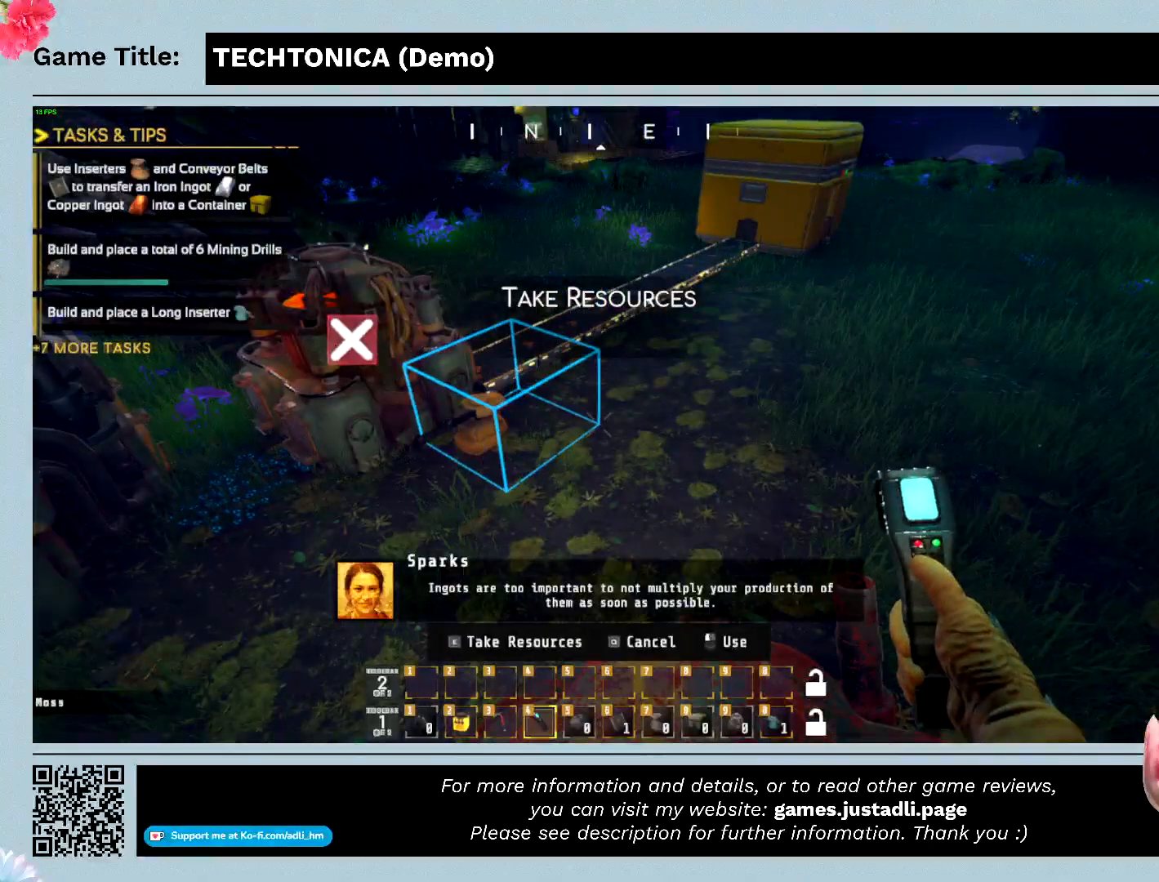
{"keys": ["d"], "events": []}
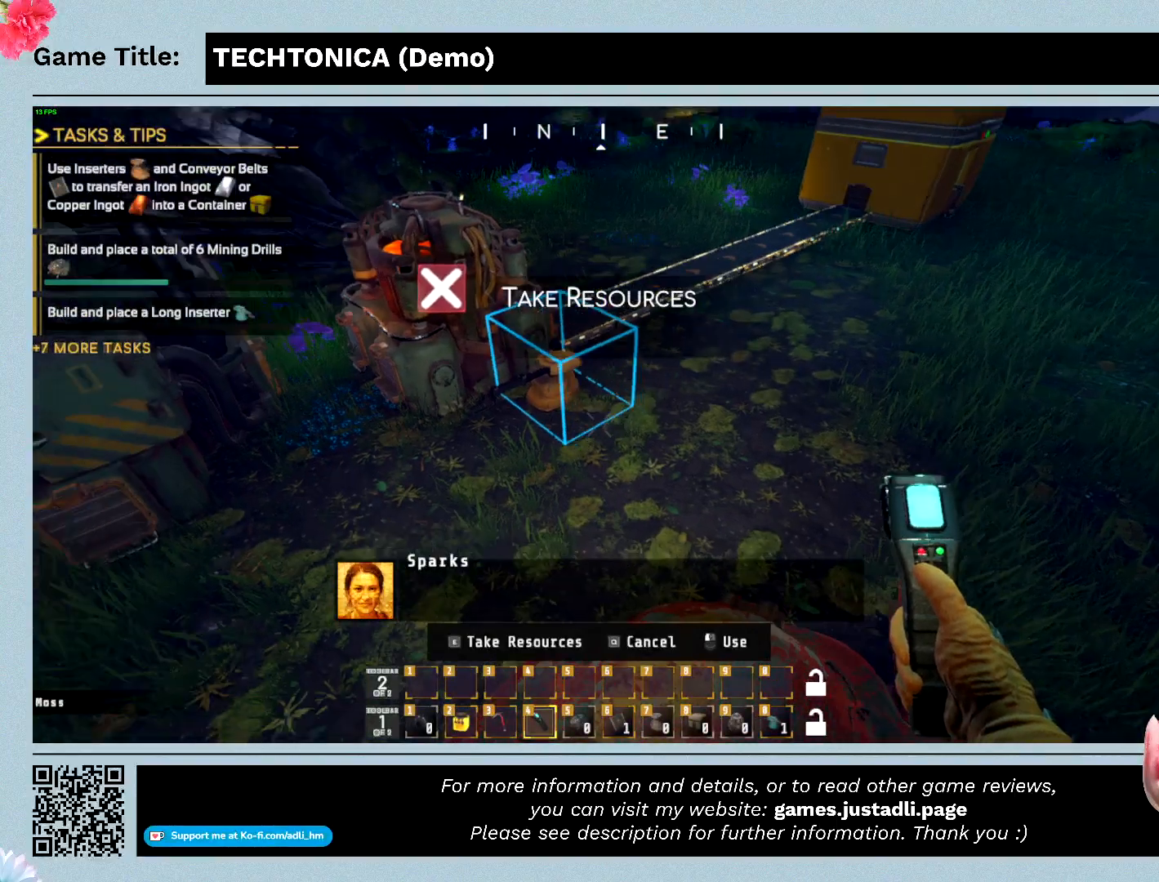
{"keys": [], "events": [[234, "d", "up"]]}
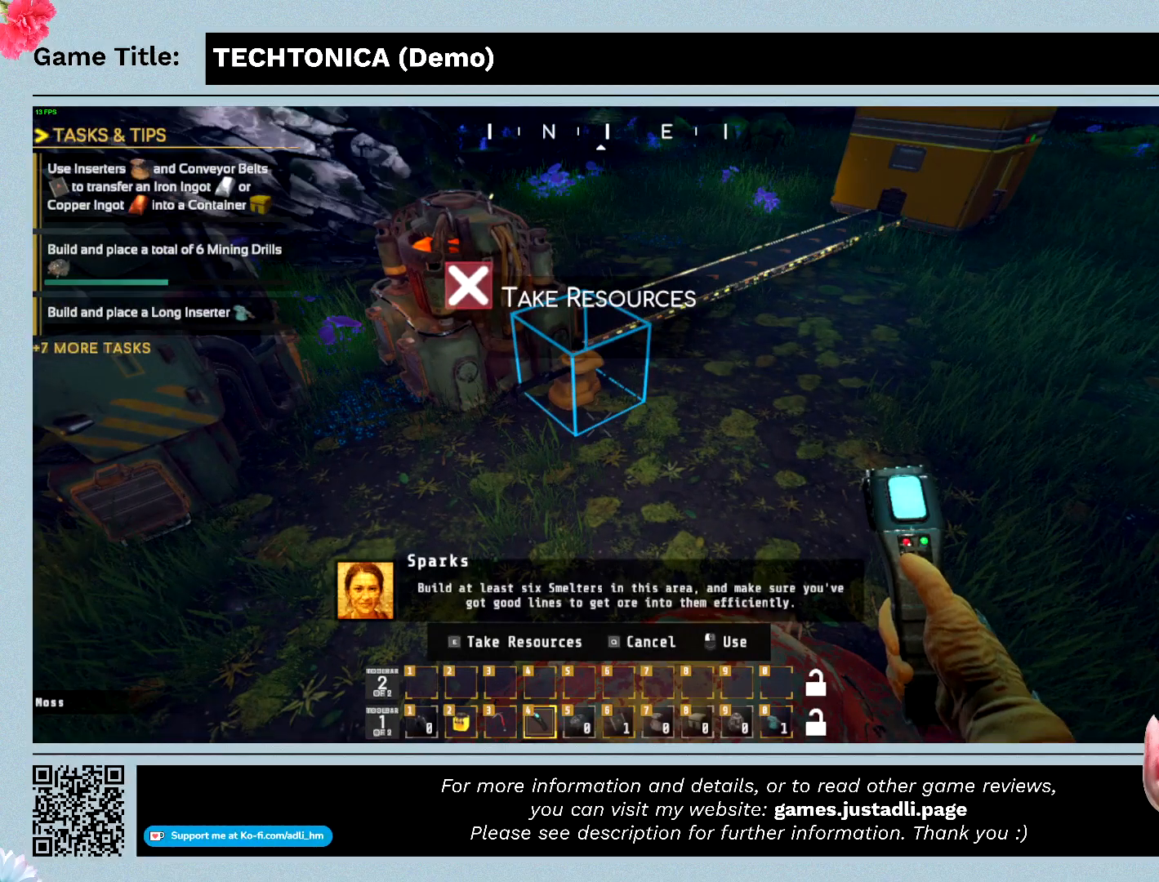
{"keys": ["e"], "events": [[167, "e", "down"]]}
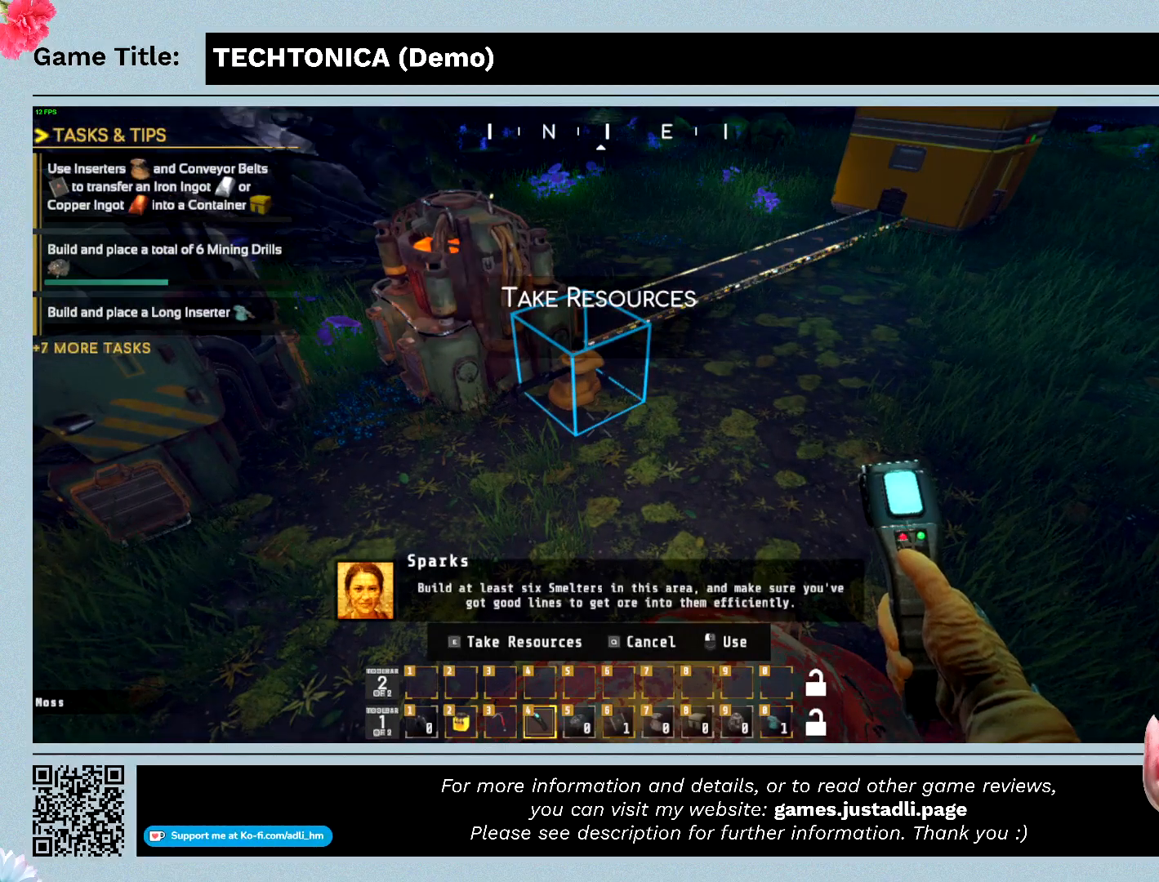
{"keys": ["e"], "events": []}
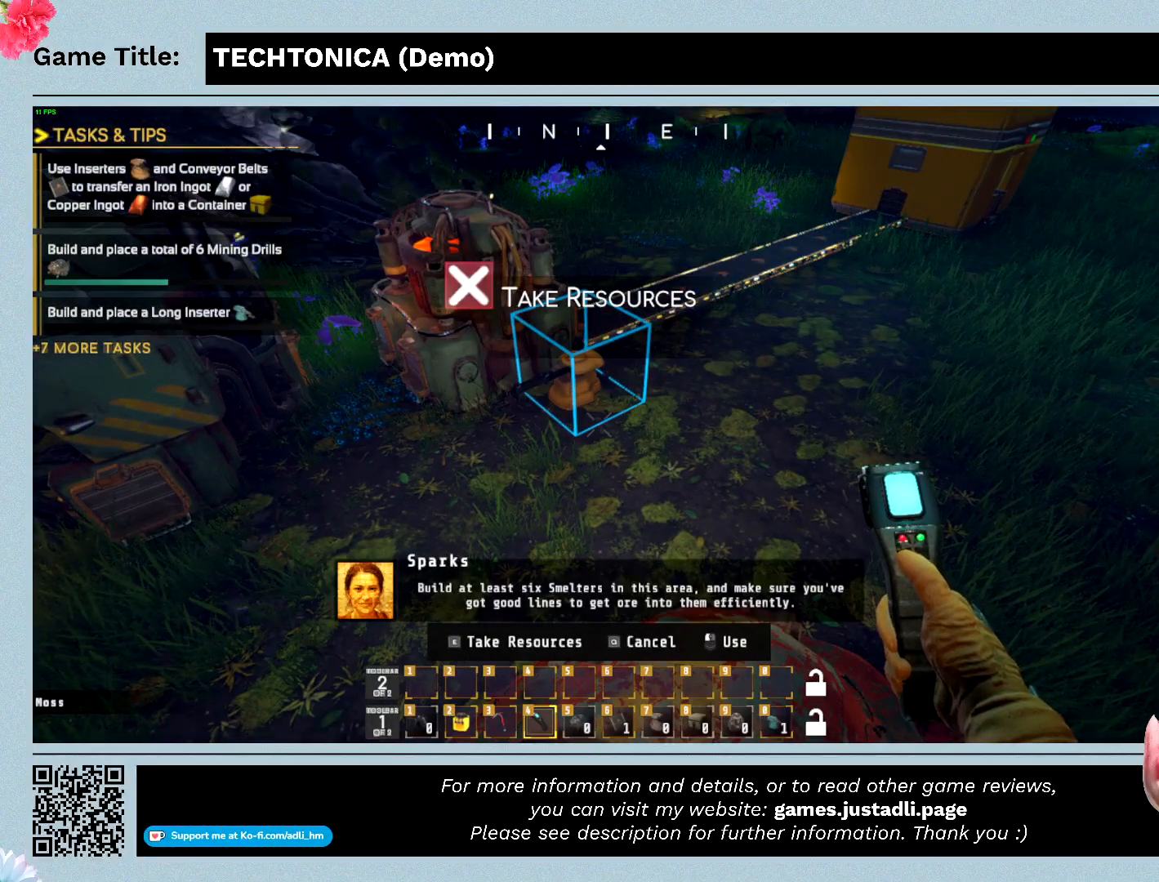
{"keys": ["e"], "events": []}
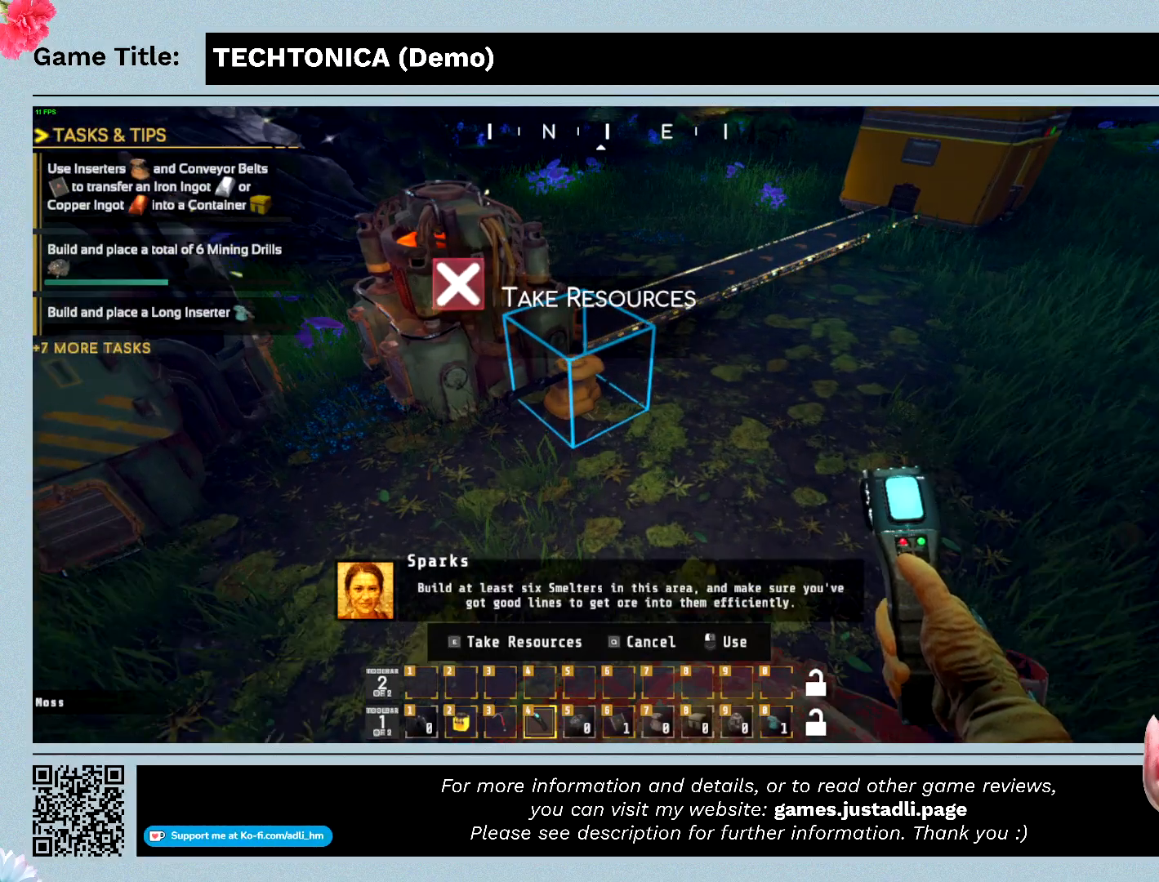
{"keys": ["e"], "events": []}
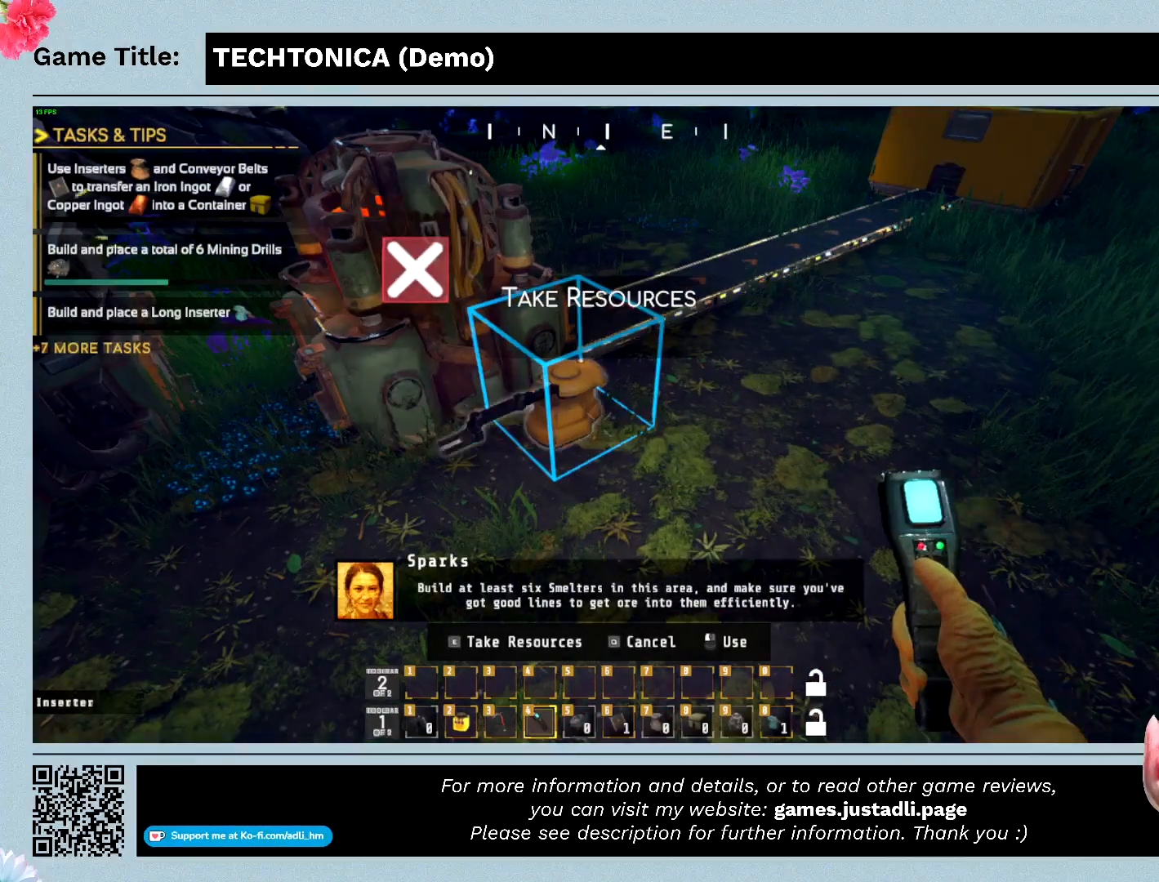
{"keys": ["e", "w"], "events": [[334, "w", "down"]]}
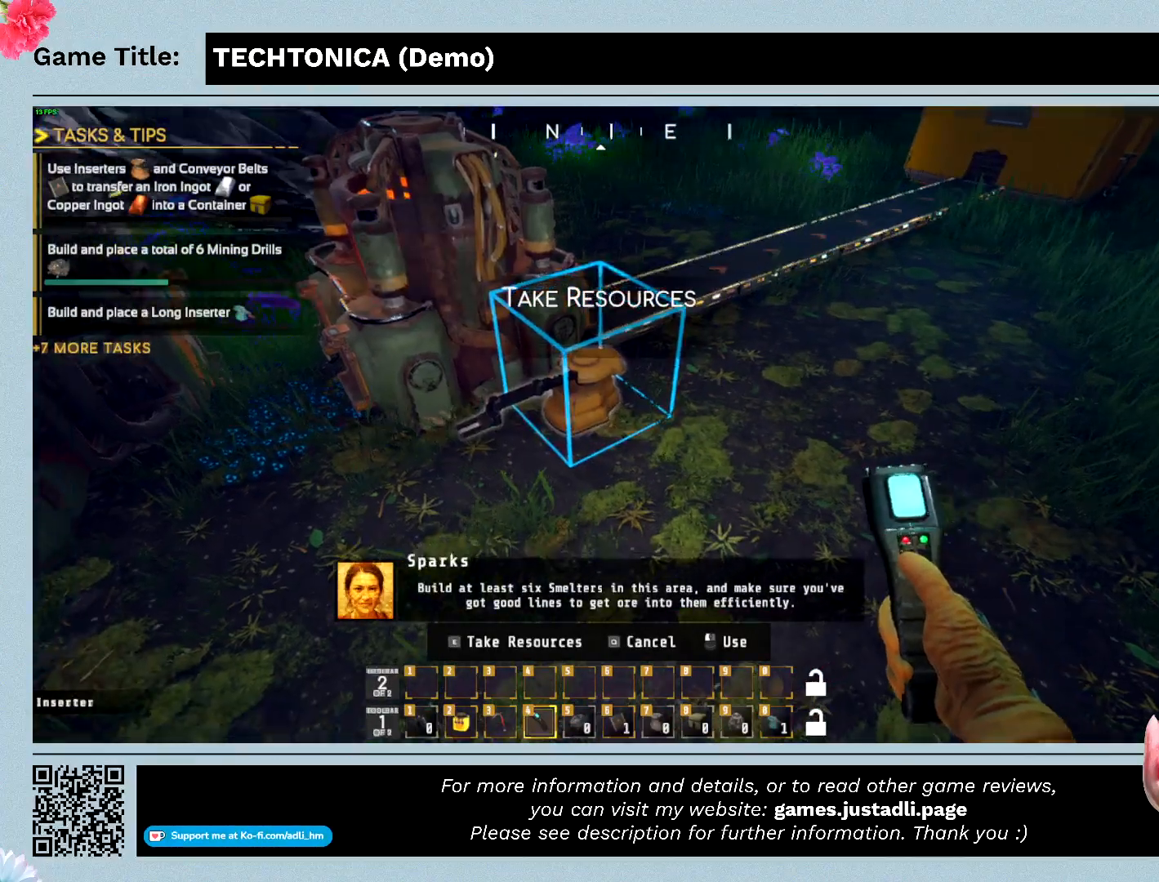
{"keys": ["w"], "events": [[67, "e", "up"]]}
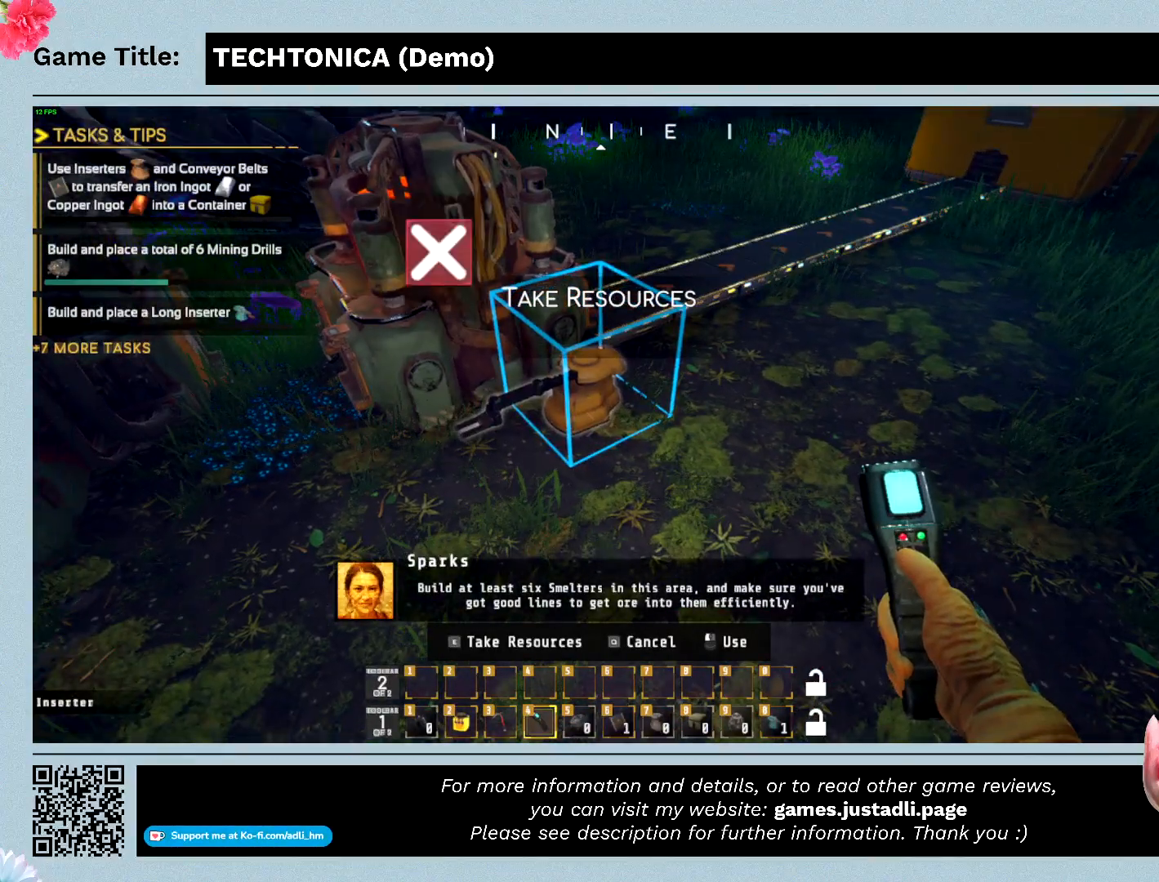
{"keys": ["w"], "events": []}
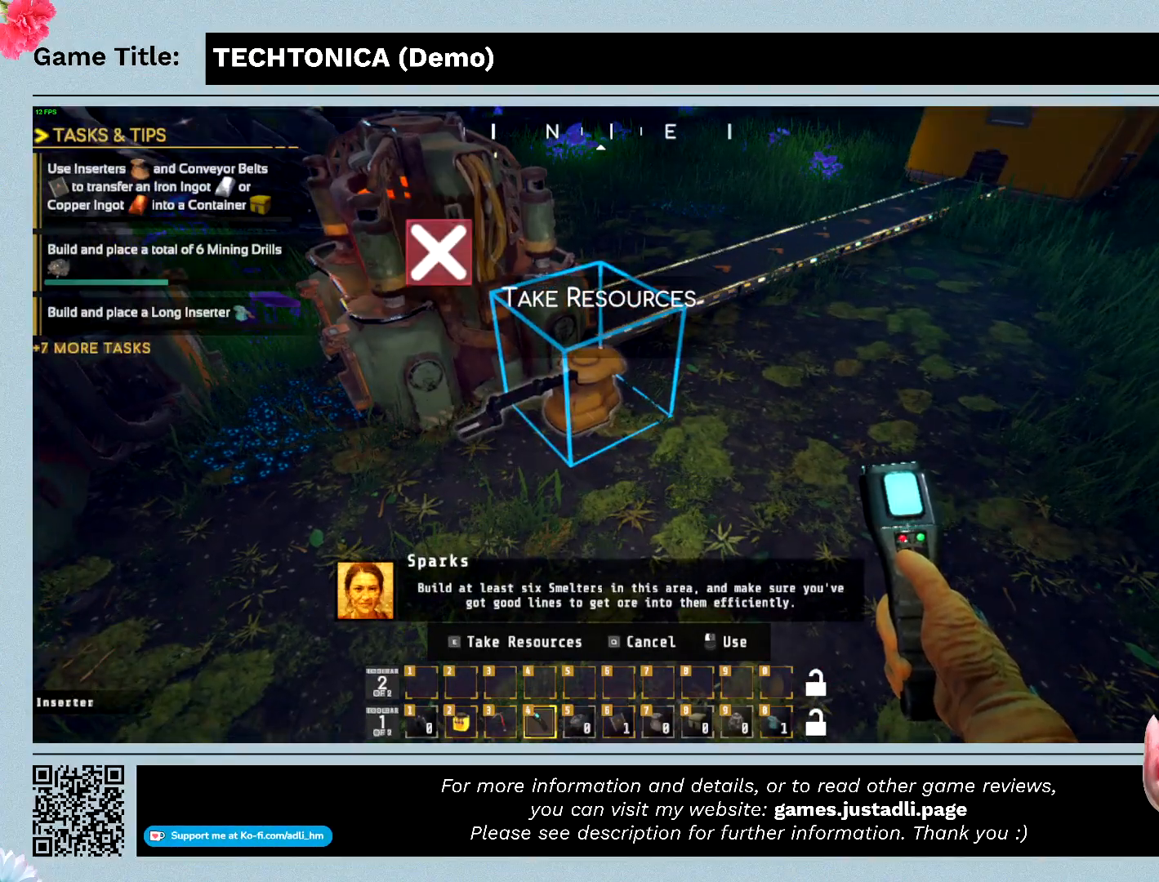
{"keys": ["e"], "events": [[267, "e", "down"], [267, "w", "up"]]}
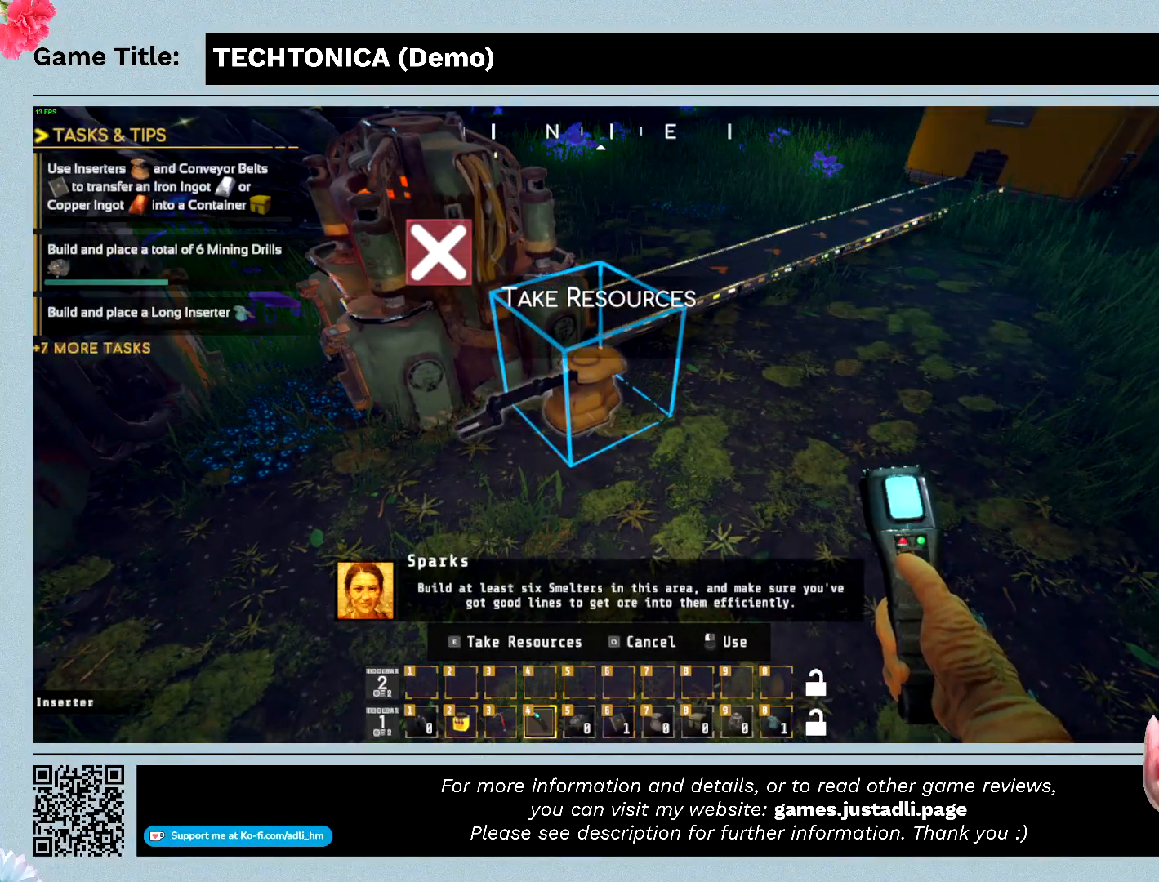
{"keys": ["e"], "events": []}
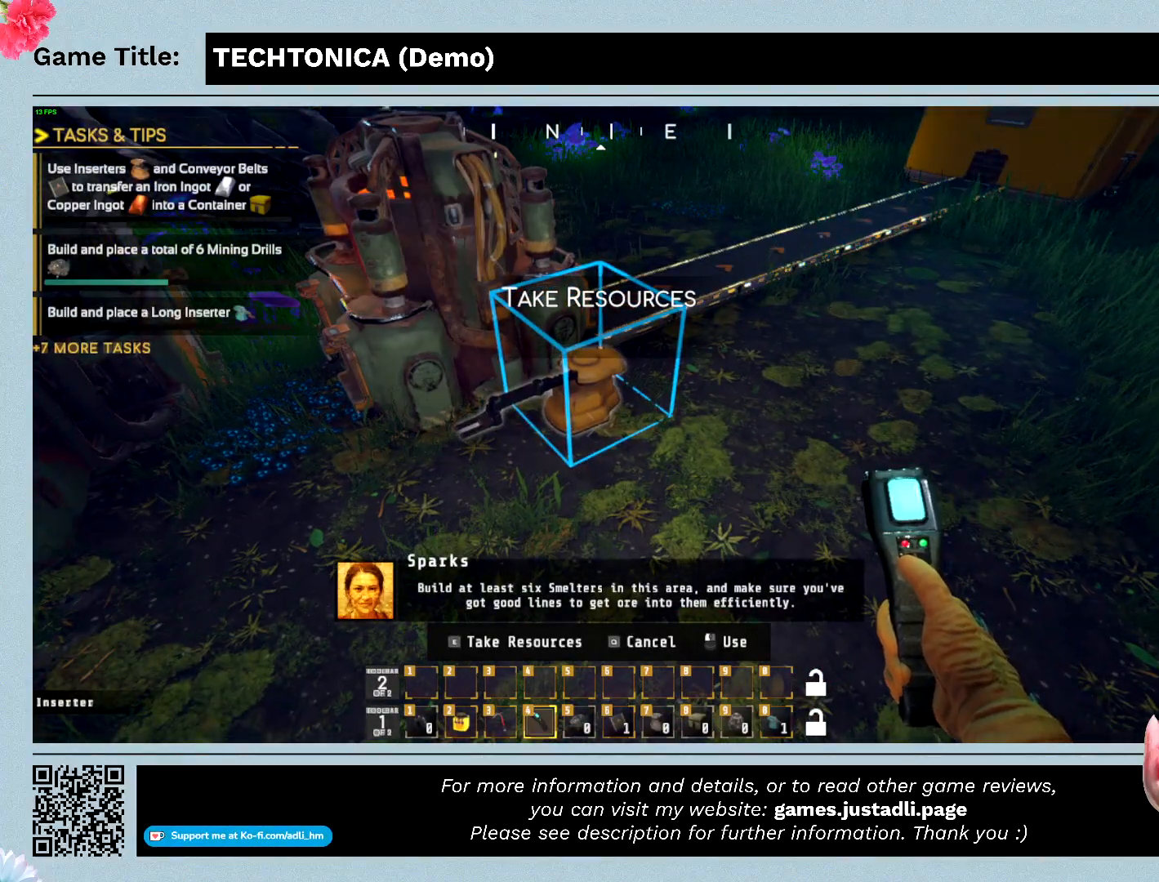
{"keys": [], "events": [[267, "e", "up"]]}
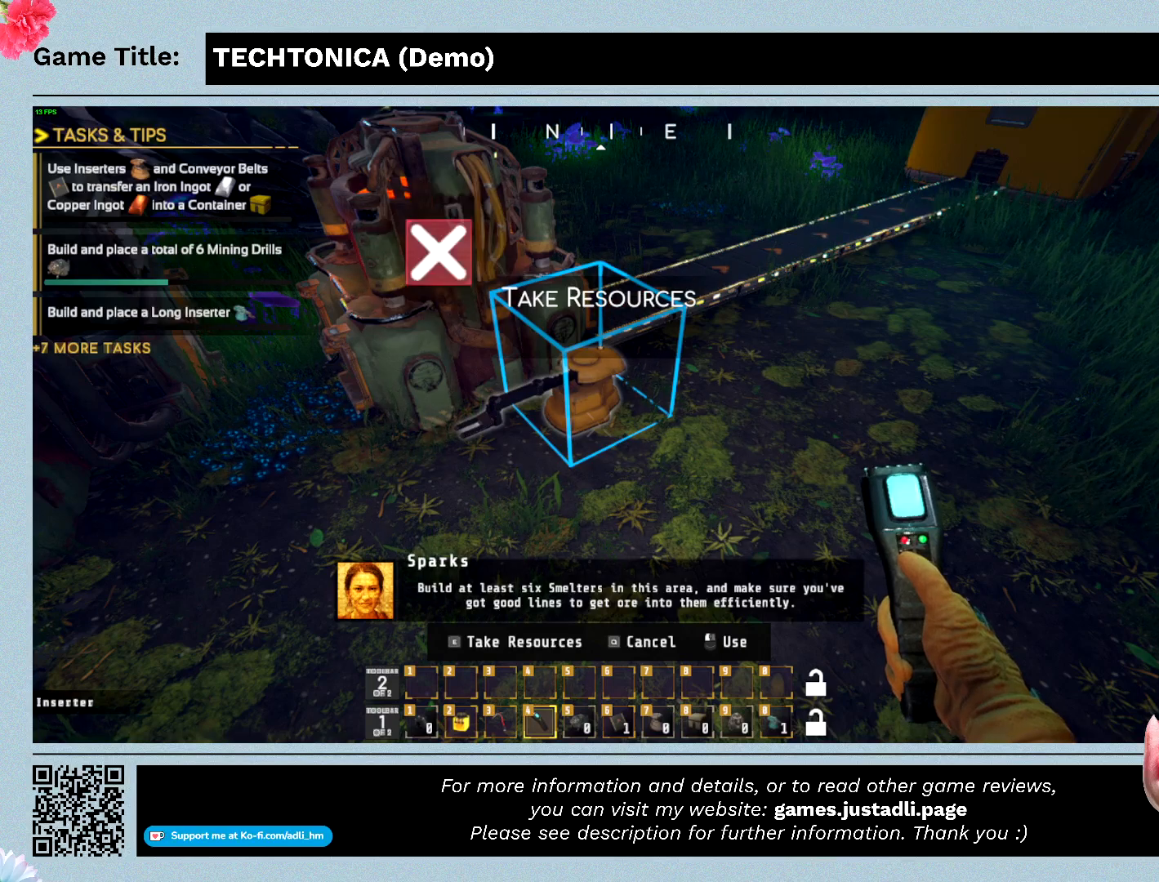
{"keys": [], "events": []}
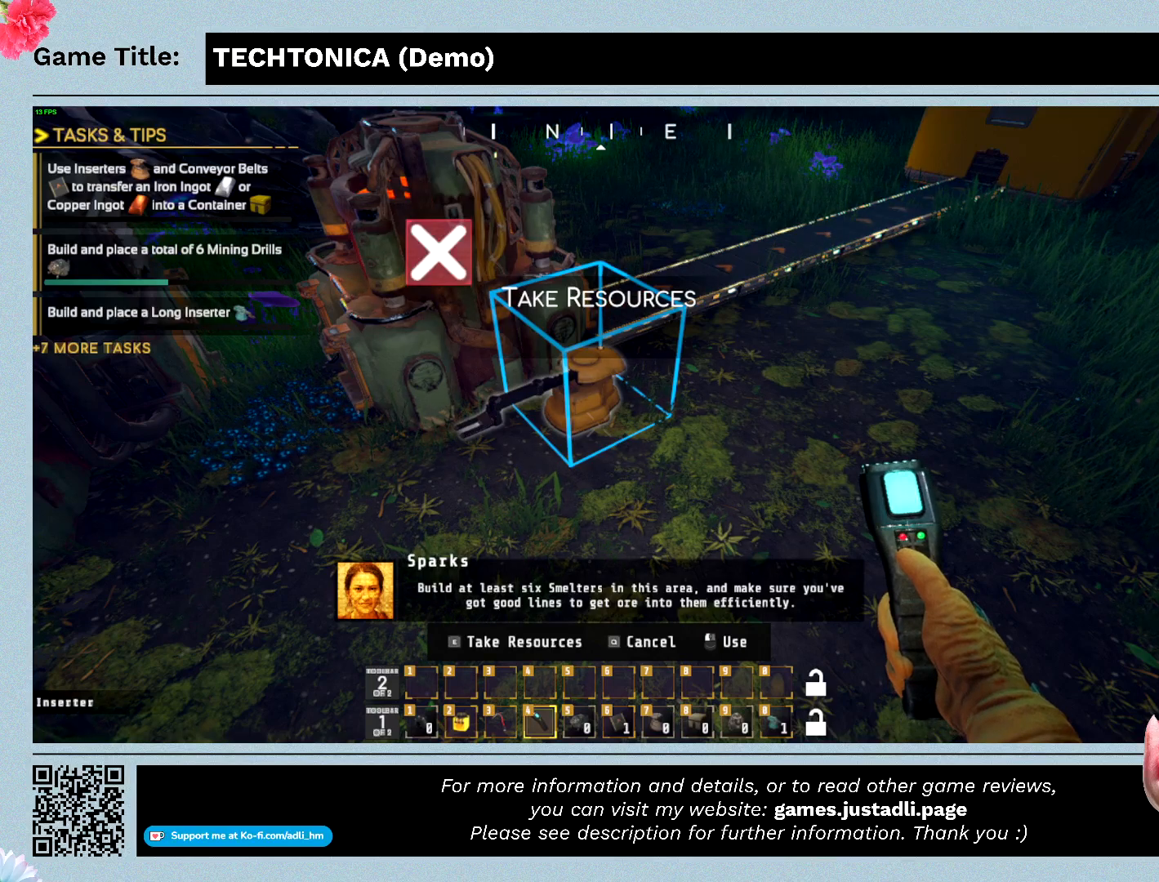
{"keys": [], "events": []}
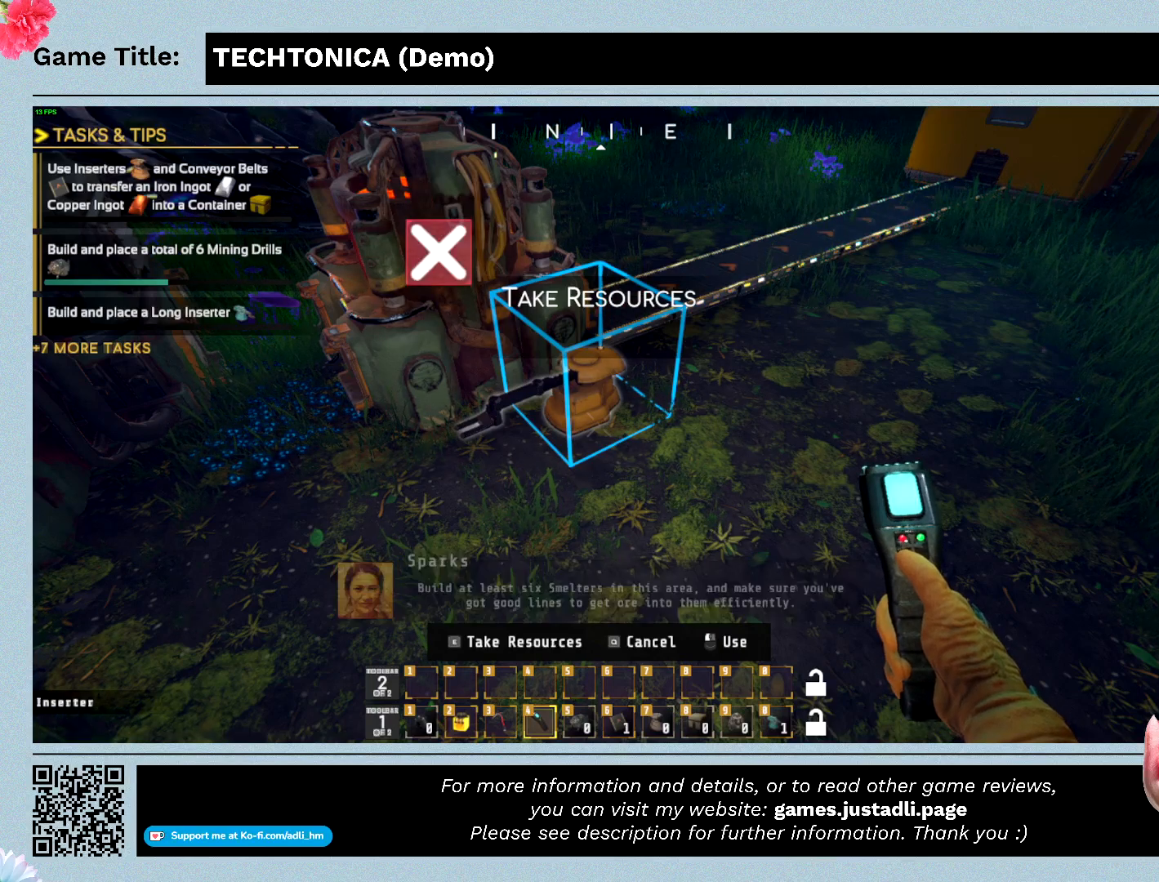
{"keys": [], "events": []}
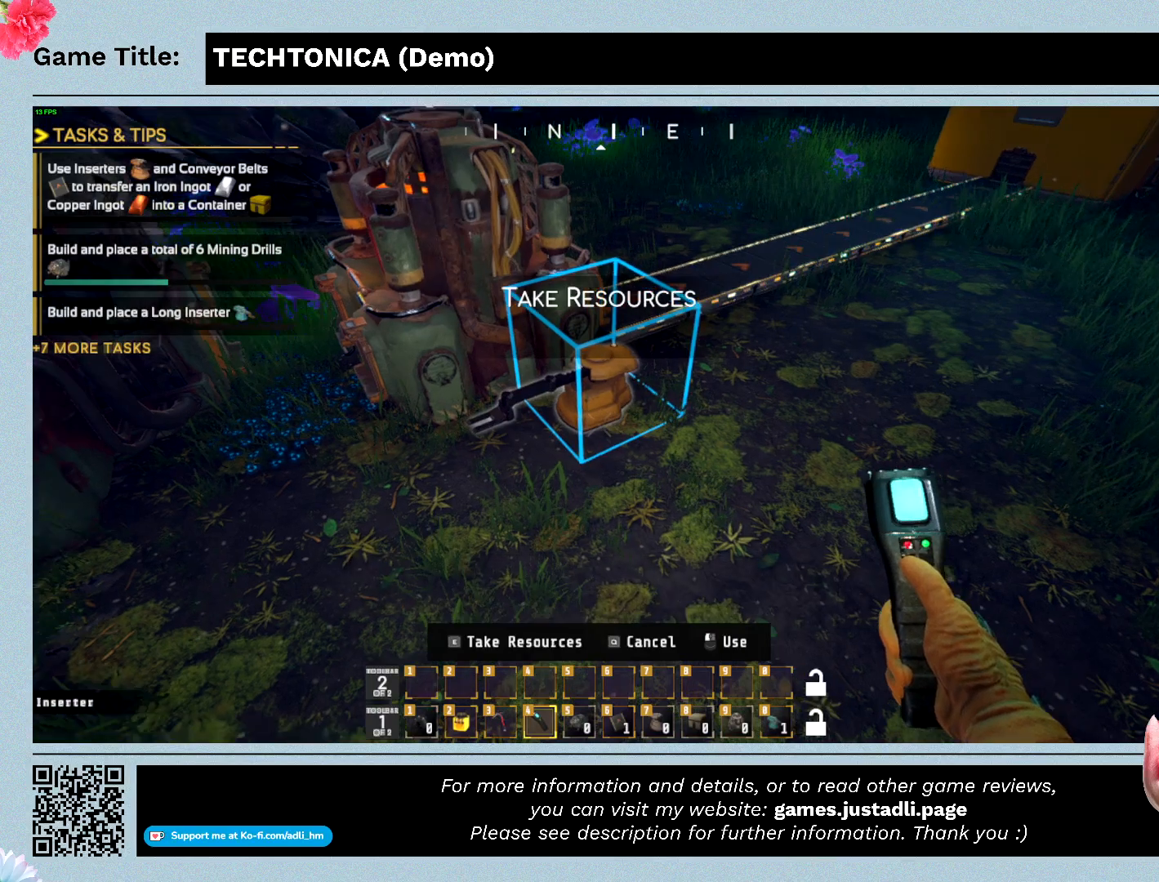
{"keys": [], "events": []}
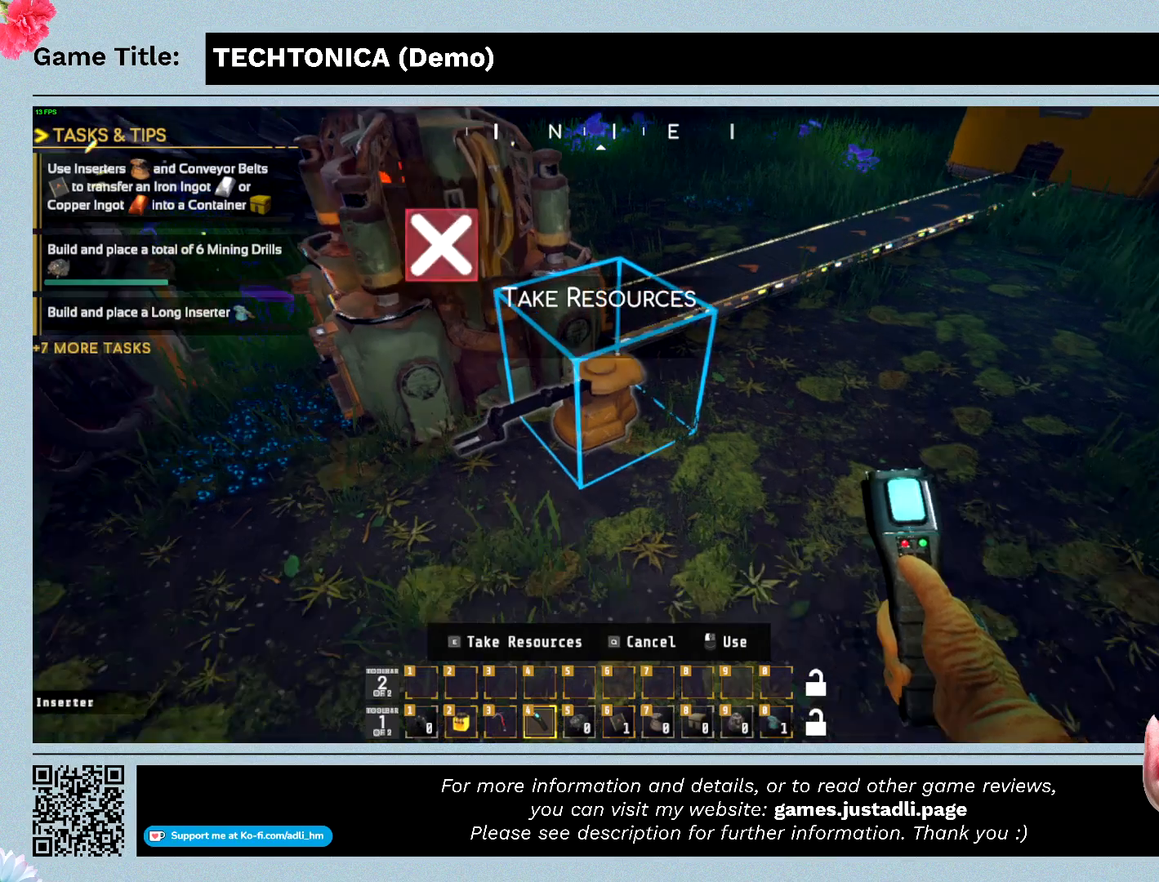
{"keys": ["w"], "events": [[400, "w", "down"]]}
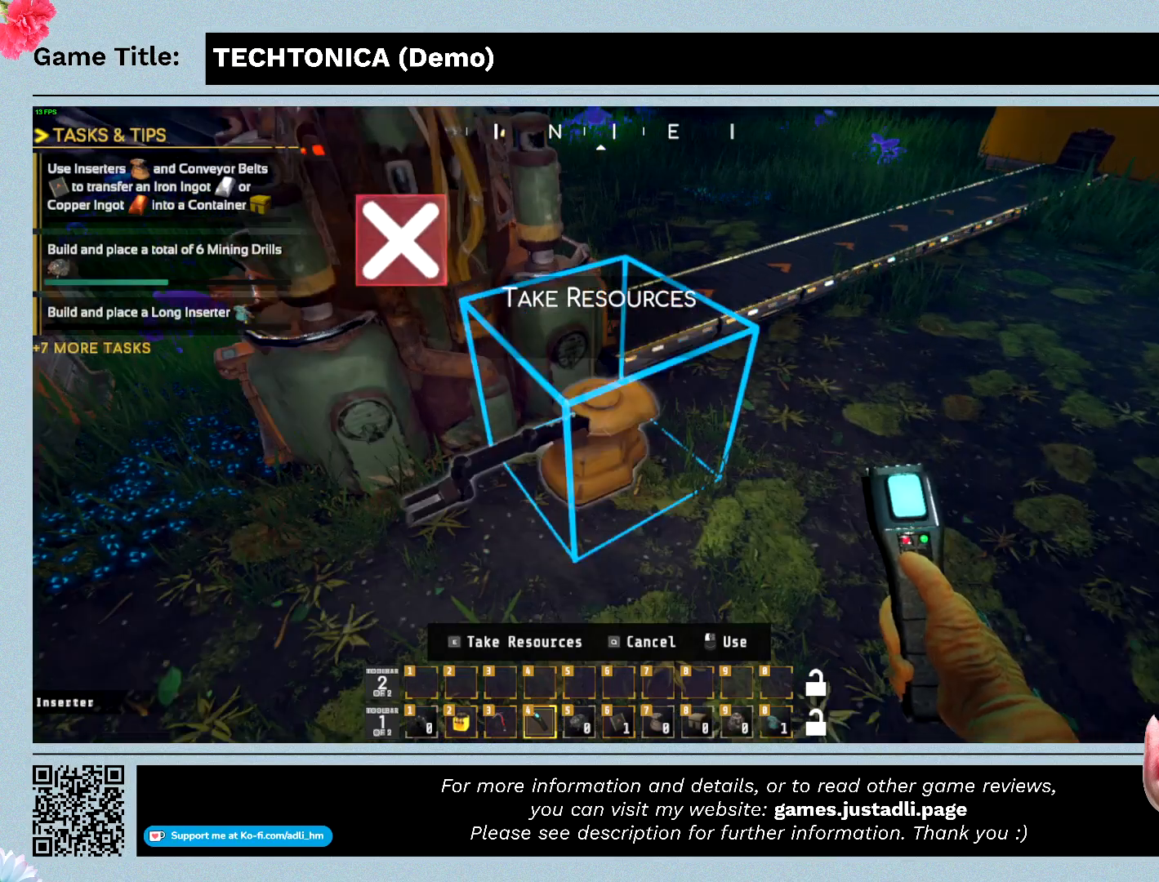
{"keys": [], "events": [[434, "w", "up"]]}
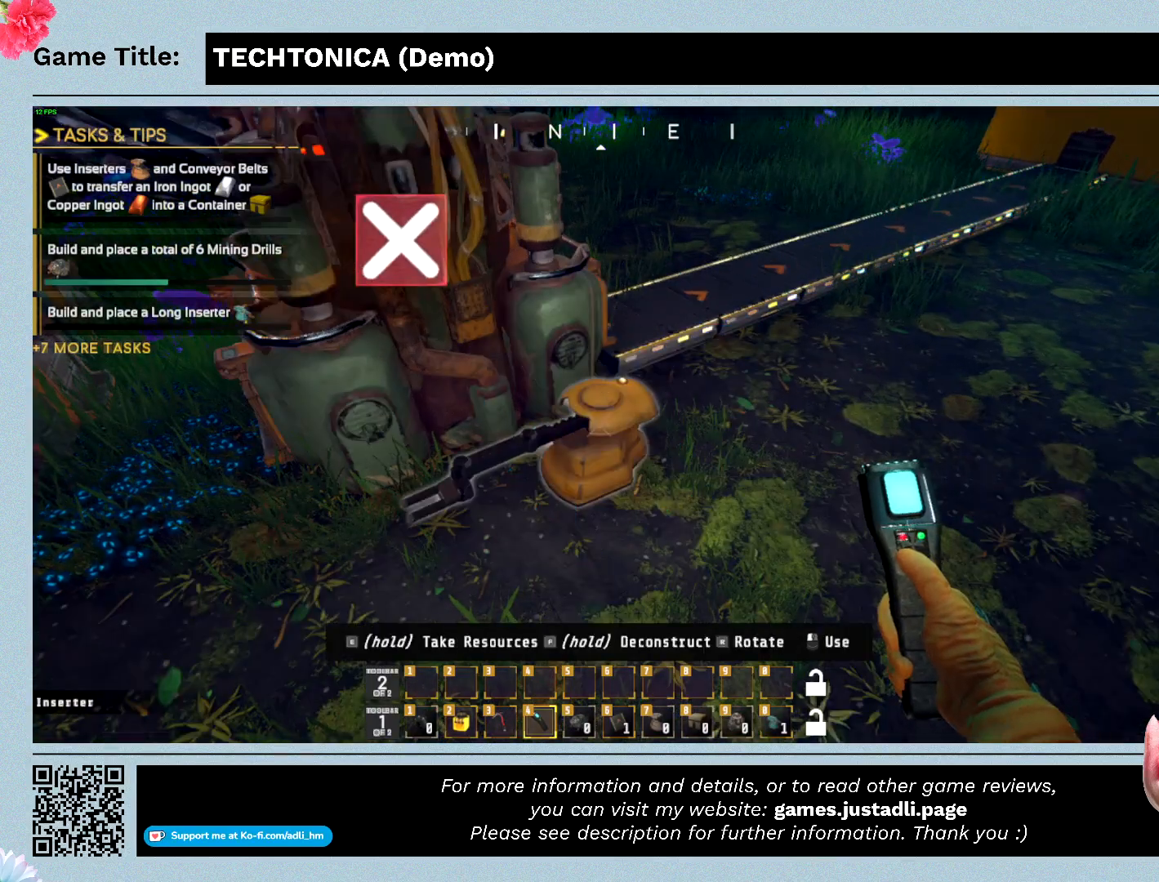
{"keys": [], "events": []}
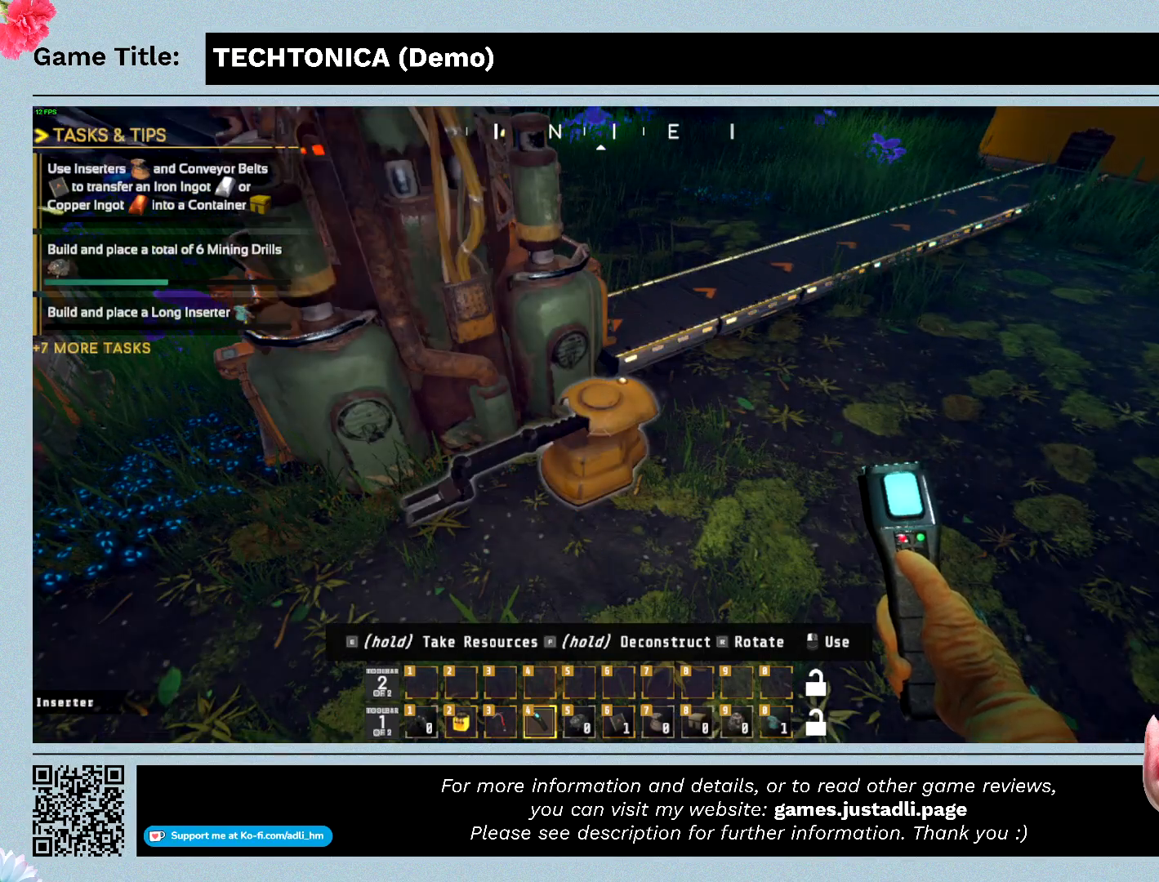
{"keys": [], "events": []}
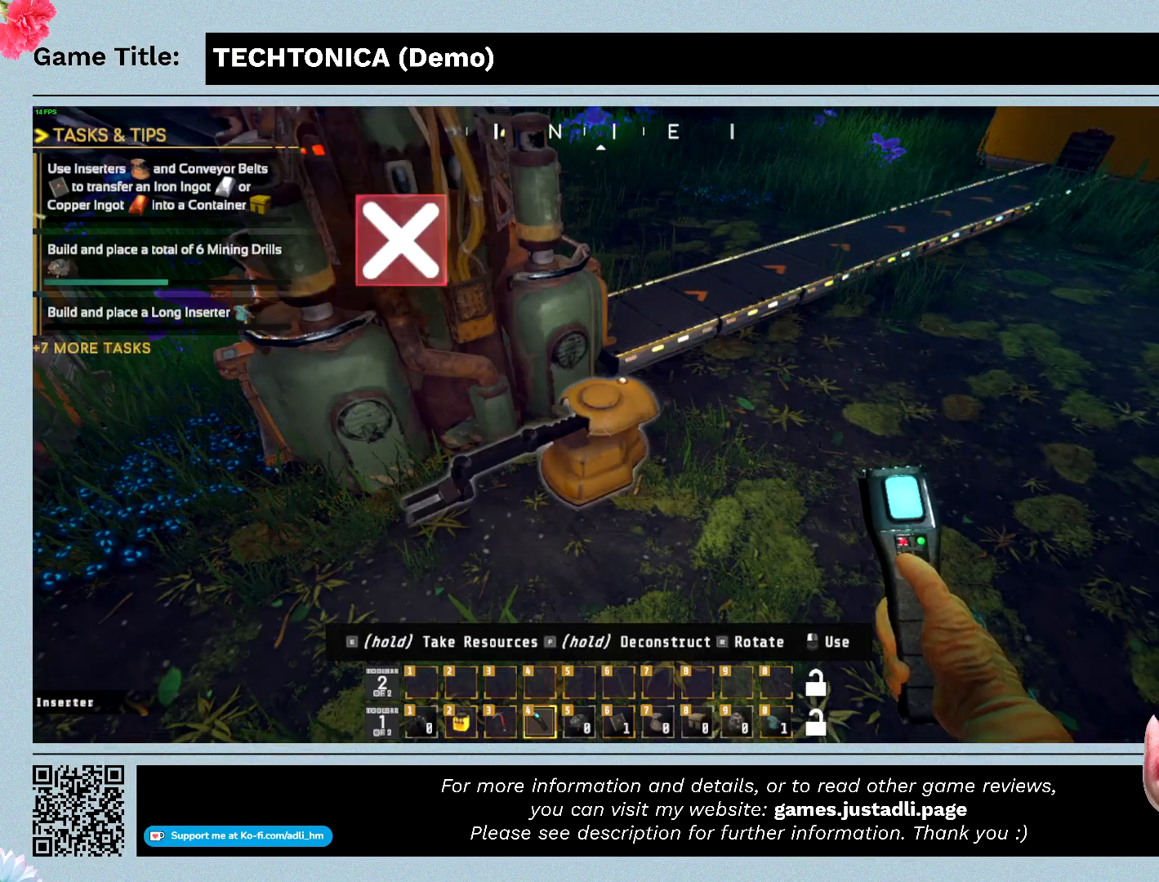
{"keys": ["f"], "events": [[100, "f", "down"]]}
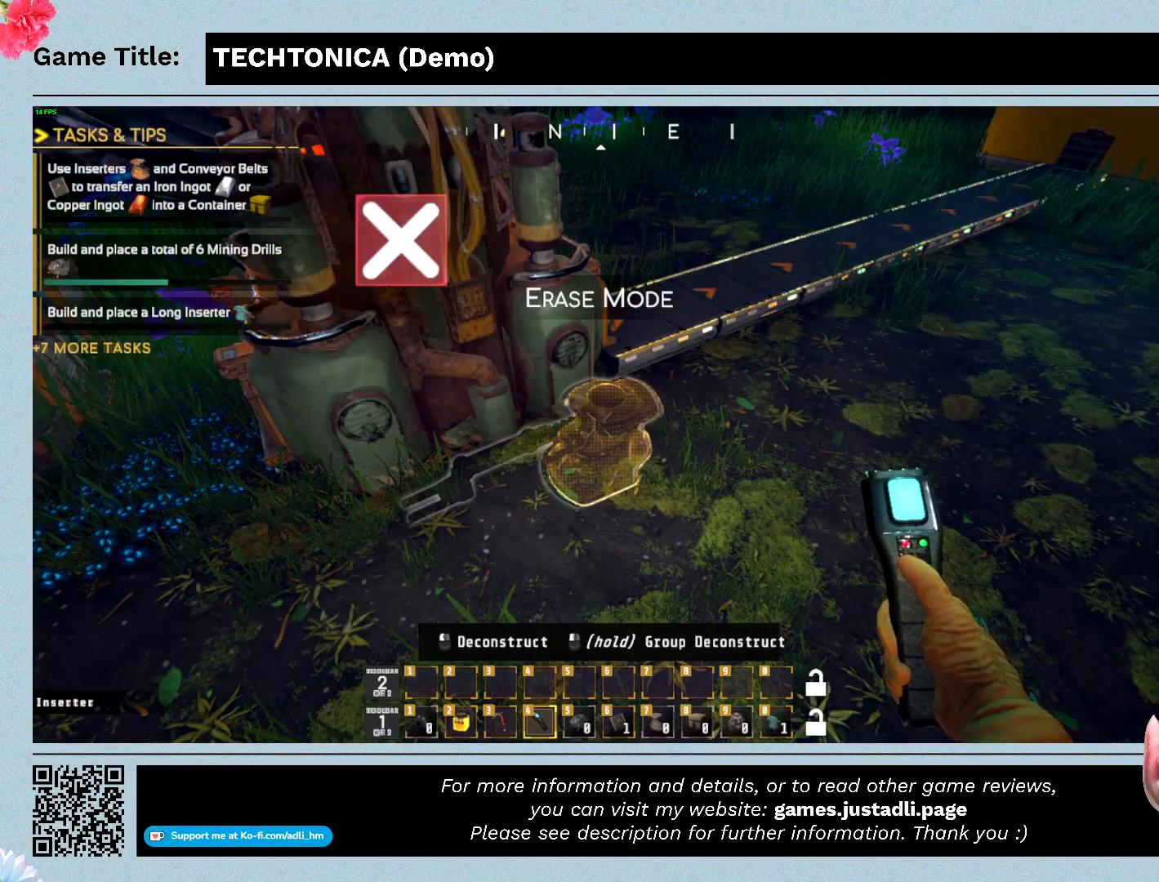
{"keys": ["f"], "events": []}
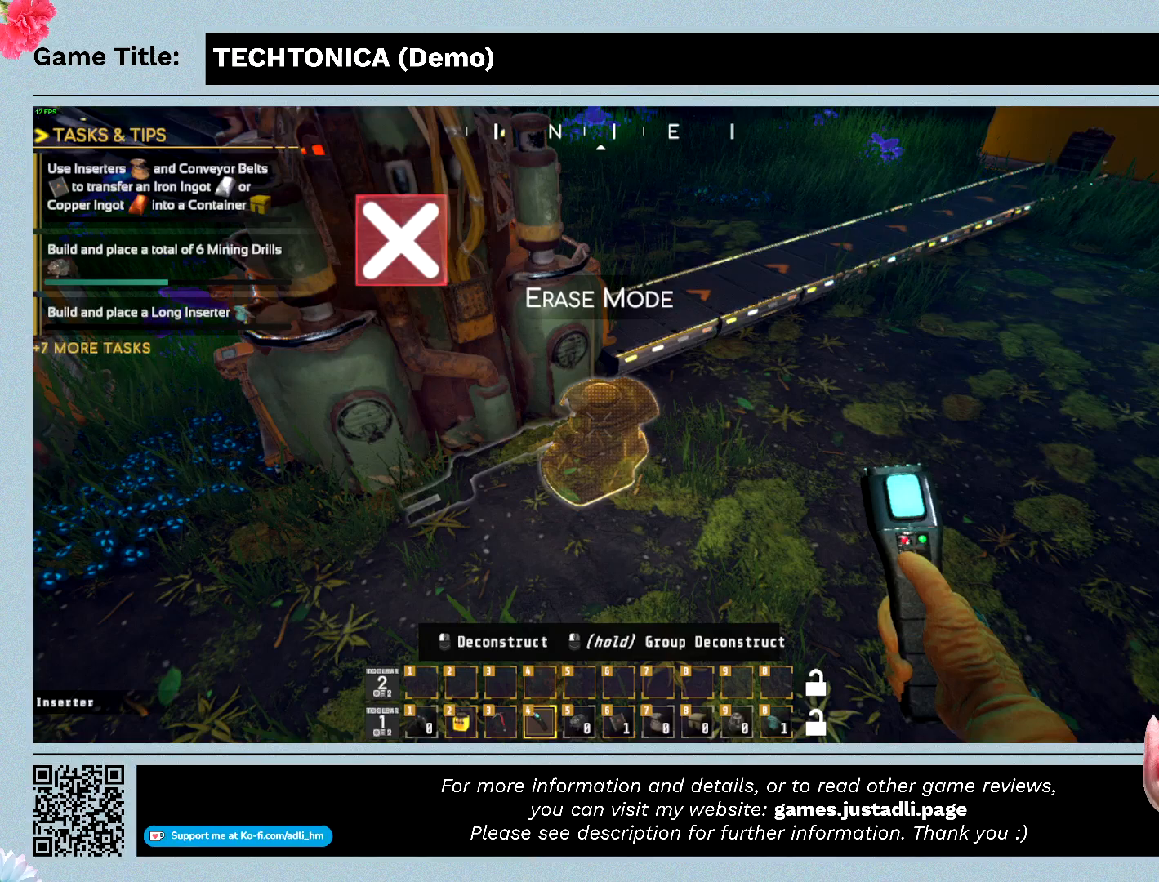
{"keys": ["f"], "events": []}
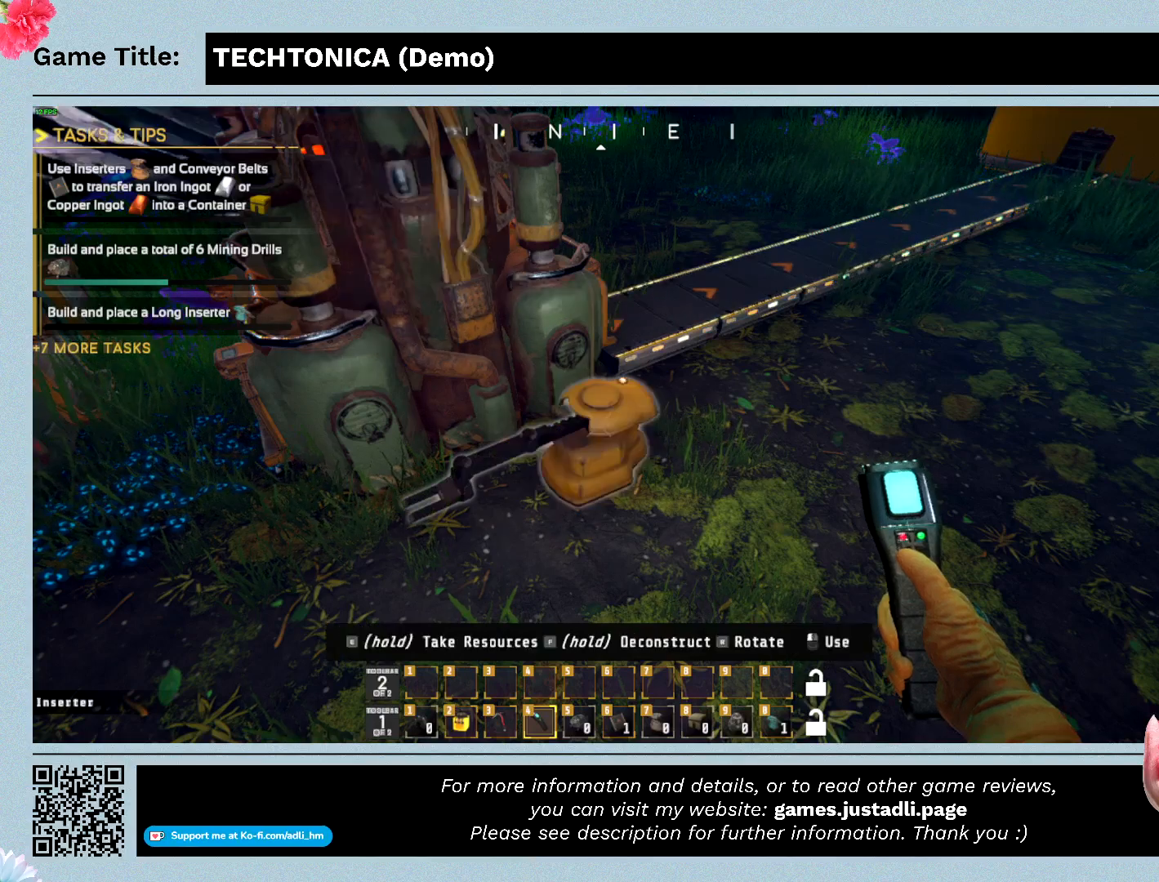
{"keys": [], "events": [[134, "f", "up"]]}
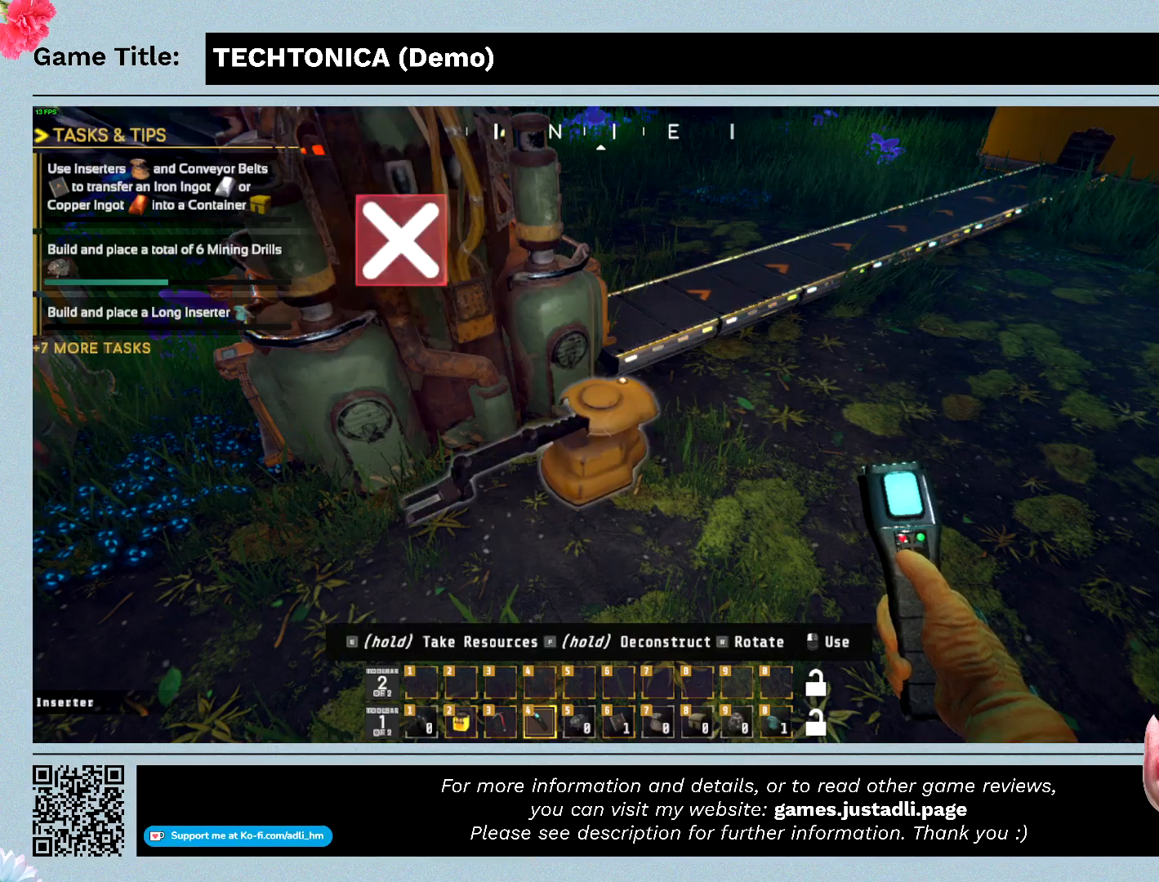
{"keys": [], "events": []}
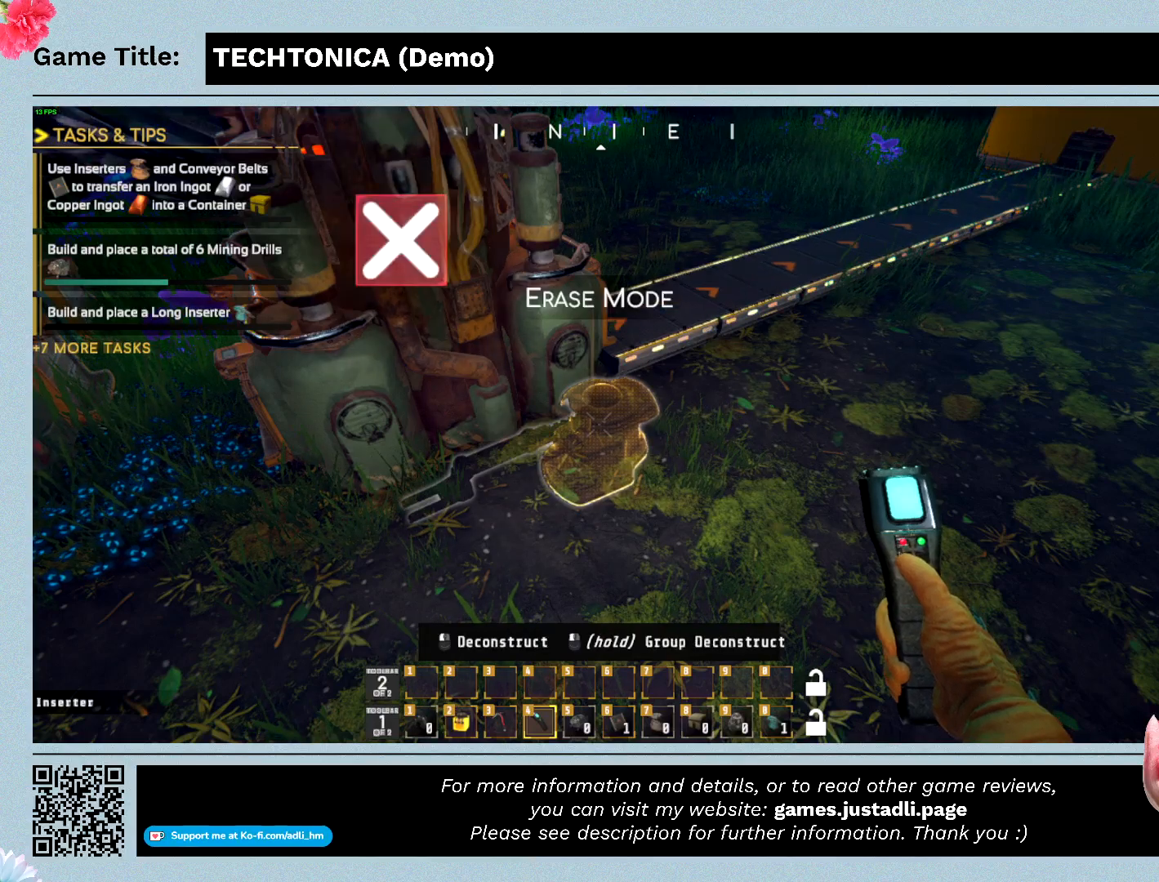
{"keys": ["f"], "events": [[67, "f", "down"]]}
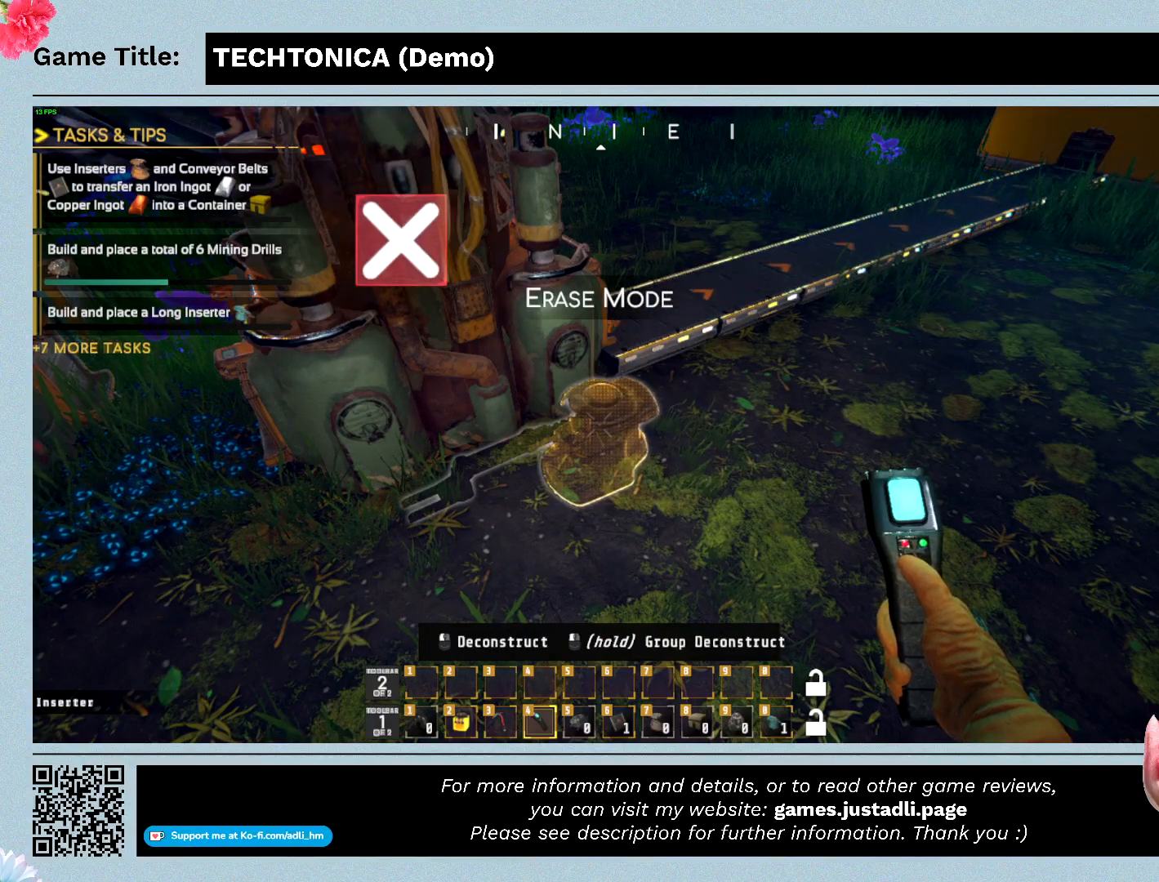
{"keys": ["f"], "events": []}
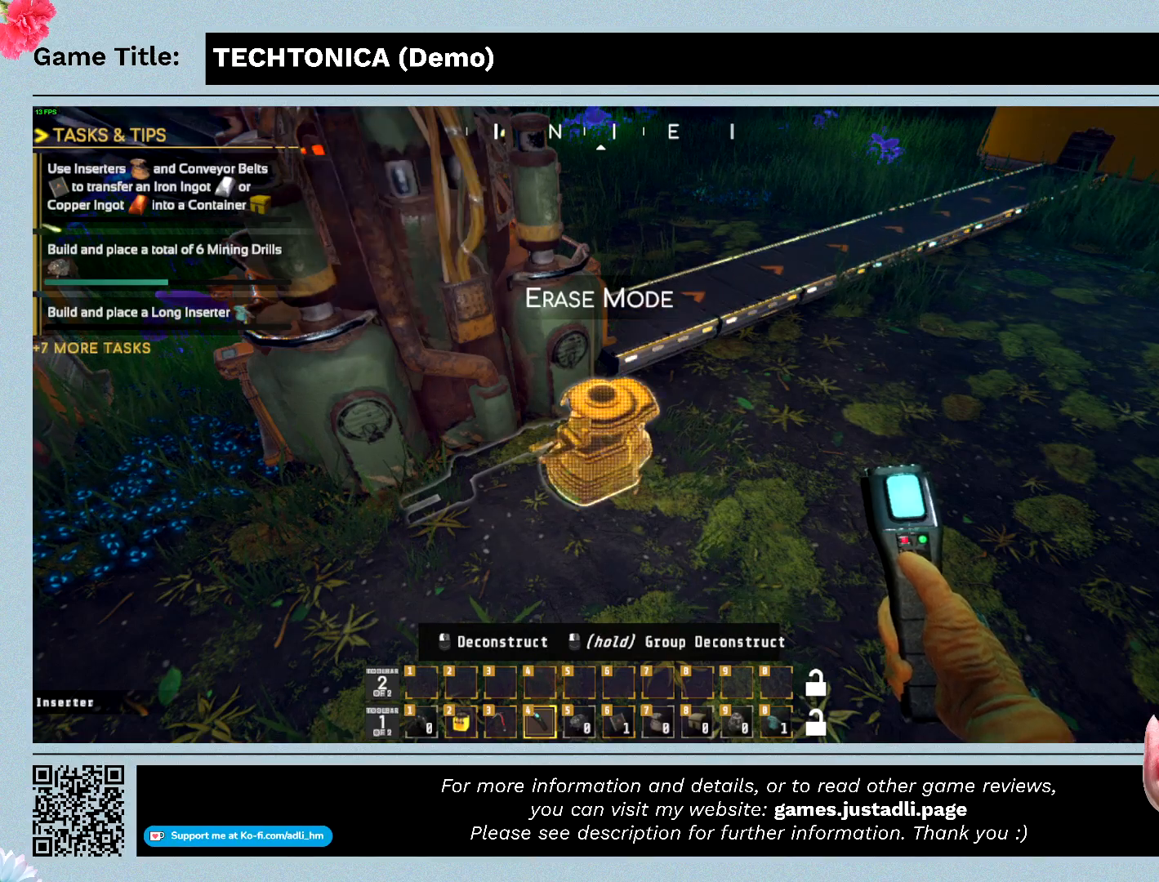
{"keys": ["f"], "events": []}
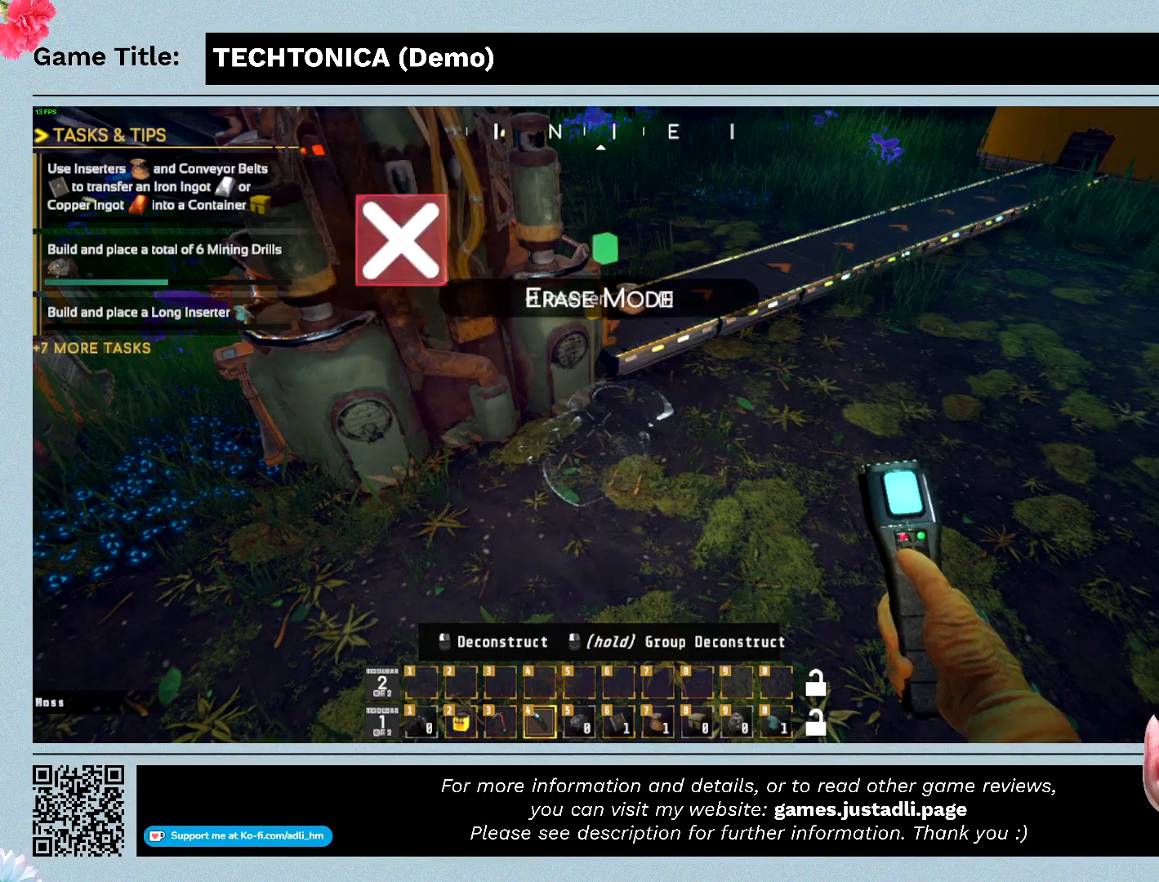
{"keys": ["f"], "events": []}
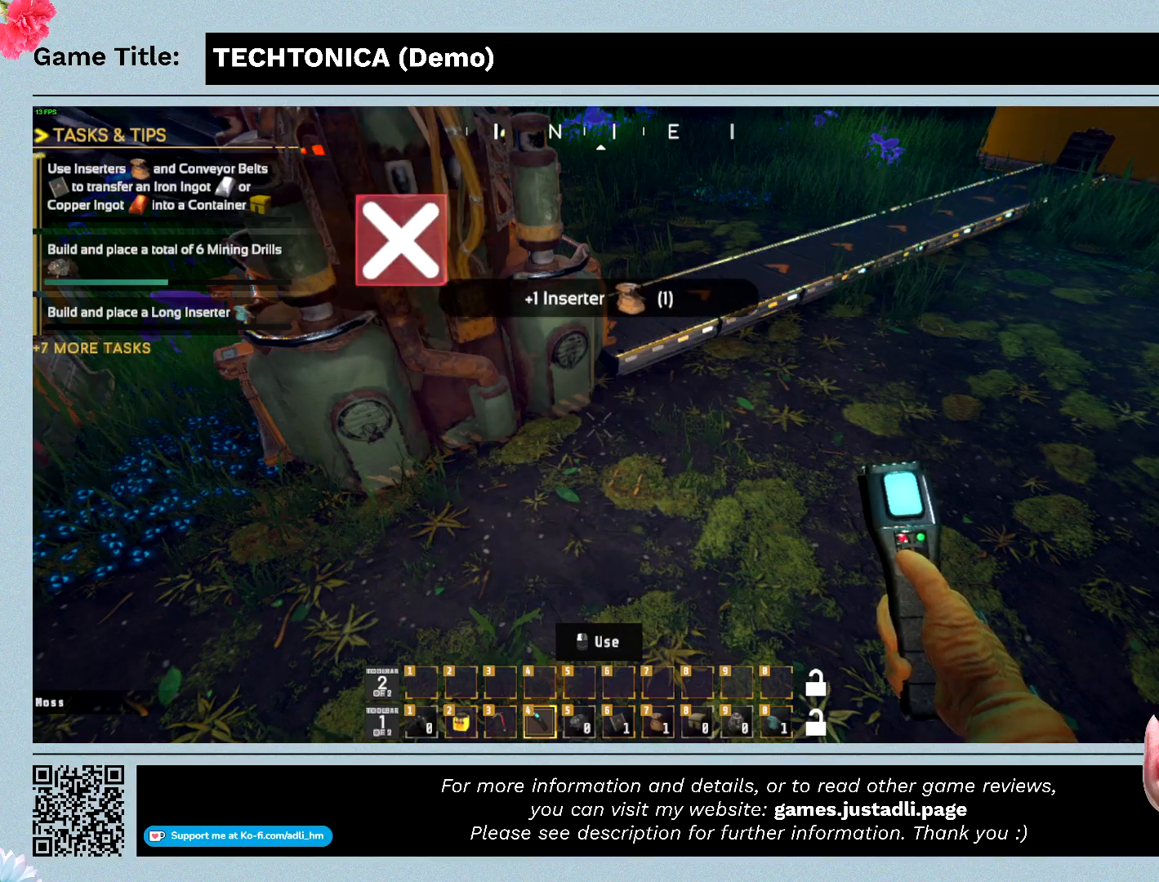
{"keys": [], "events": [[300, "f", "up"]]}